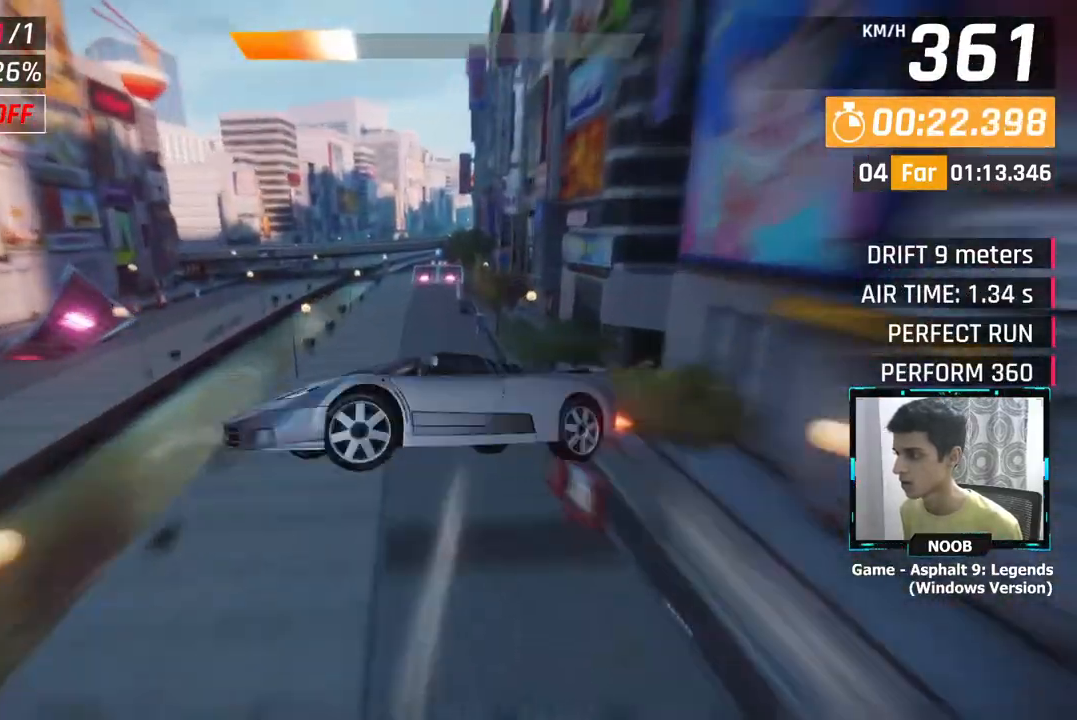
Gameplay with a controller (PlayStation layout); each line is a JSON object with the inputs held at the frame after it. "events" lists button and stick changes between this image and that frame as [ms after this image, input, new state], when the widget could be followed in between.
{"buttons": [], "left_stick": "center", "right_stick": "center", "events": [[50, "CROSS", "up"], [100, "left_stick", "center"], [150, "CROSS", "down"], [233, "CROSS", "up"], [317, "CROSS", "down"], [433, "CROSS", "up"]]}
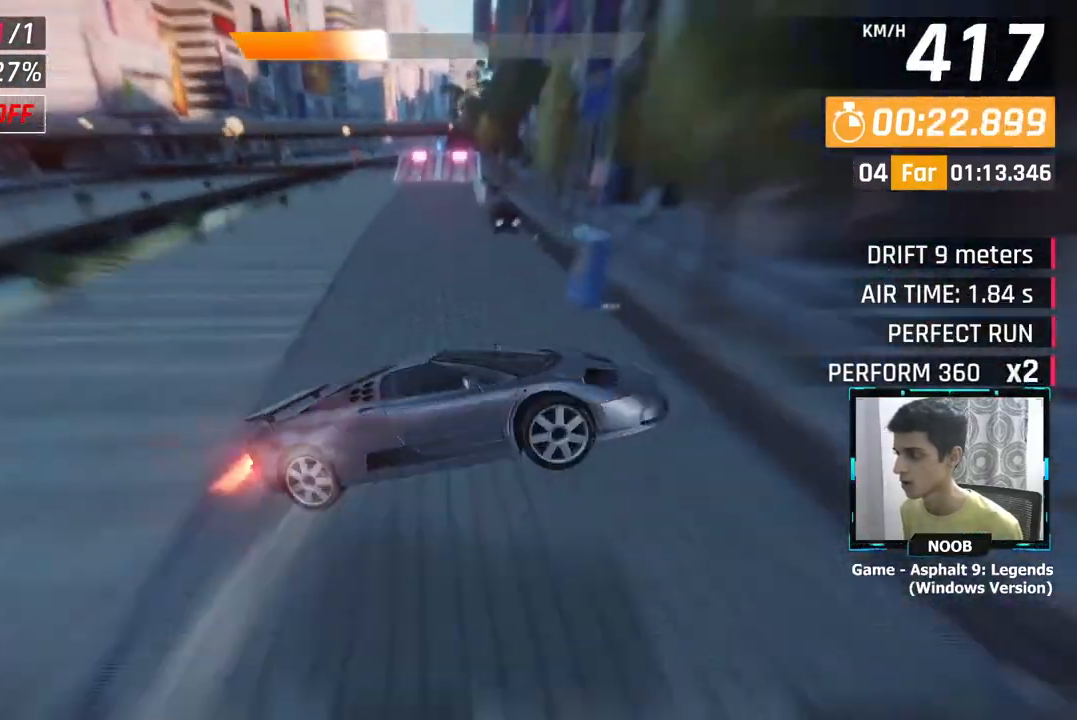
{"buttons": [], "left_stick": "center", "right_stick": "center", "events": []}
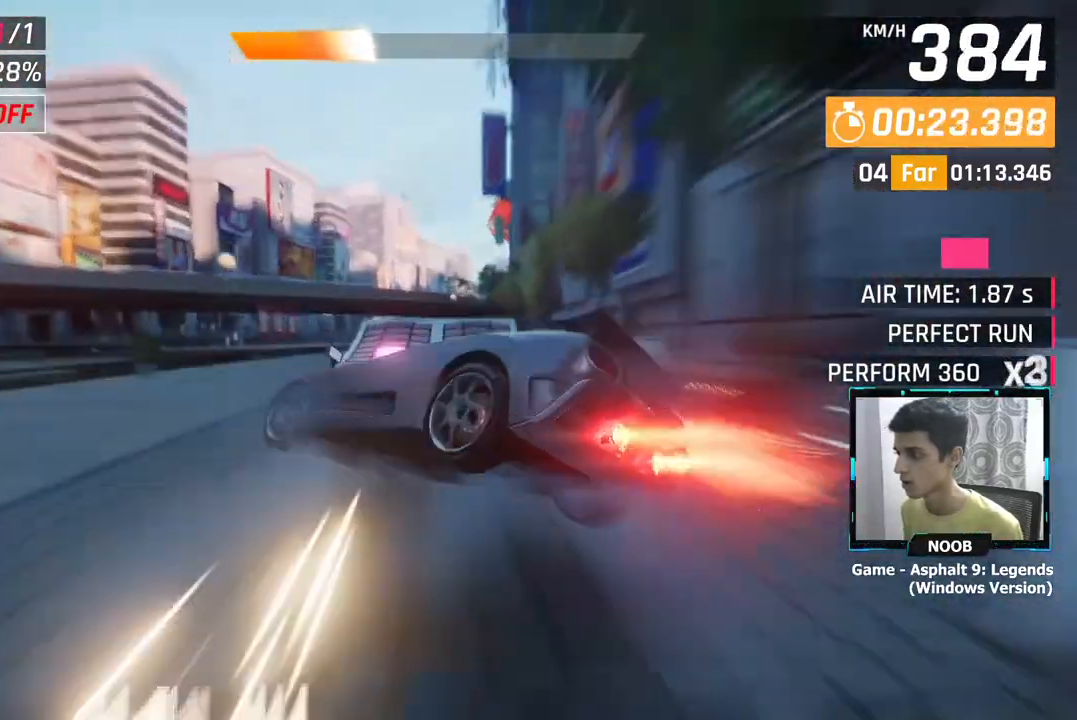
{"buttons": ["CROSS"], "left_stick": "right", "right_stick": "center", "events": [[166, "L1", "down"], [283, "L1", "up"], [350, "CROSS", "down"], [350, "L1", "down"], [350, "left_stick", "up-right"], [433, "CROSS", "up"], [433, "L1", "up"], [483, "left_stick", "right"], [500, "CROSS", "down"]]}
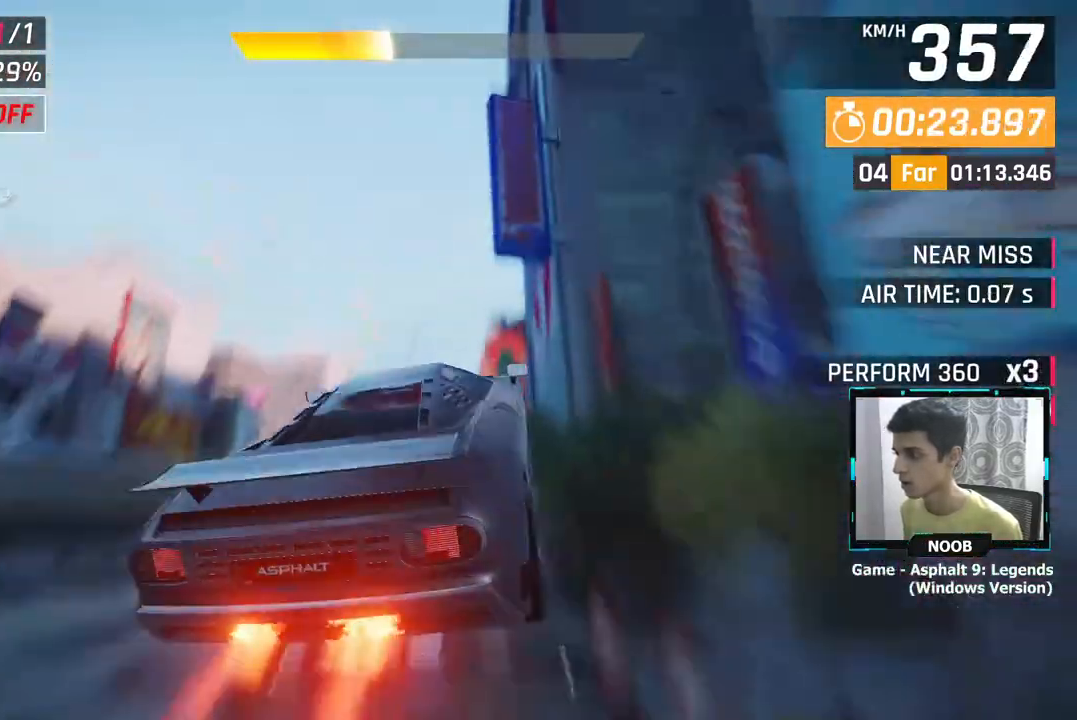
{"buttons": [], "left_stick": "right", "right_stick": "center", "events": [[134, "CROSS", "up"], [184, "CROSS", "down"], [234, "left_stick", "left"], [284, "CROSS", "up"], [351, "CROSS", "down"], [351, "left_stick", "center"], [417, "left_stick", "right"], [467, "CROSS", "up"]]}
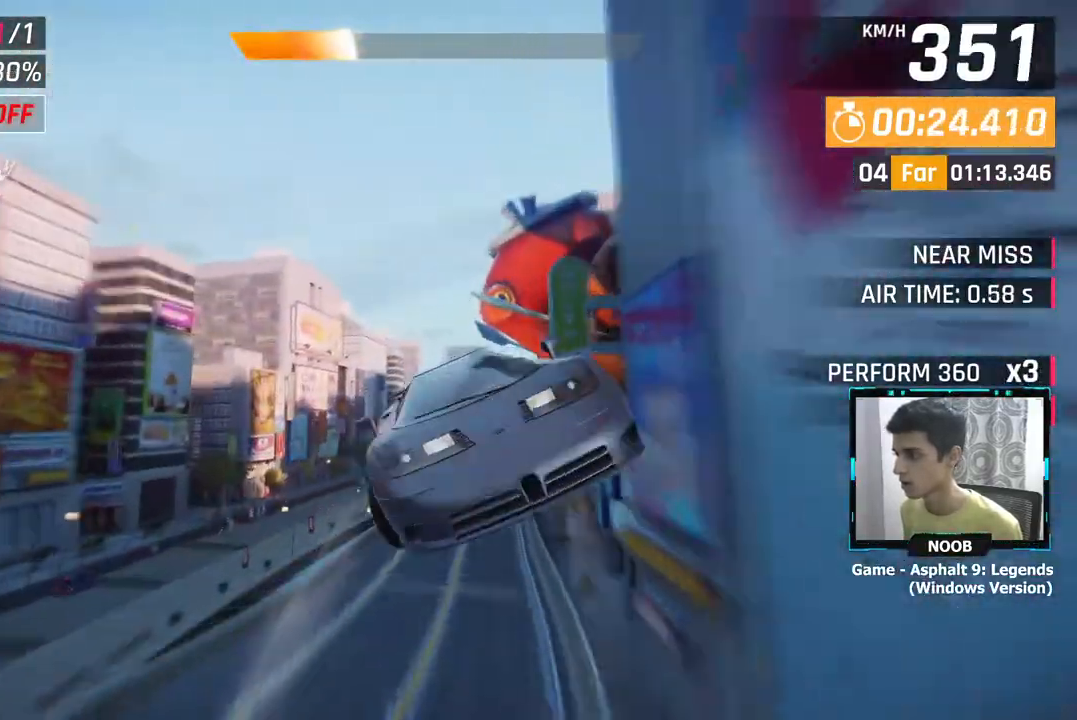
{"buttons": ["CROSS"], "left_stick": "center", "right_stick": "center", "events": [[33, "CROSS", "down"], [116, "left_stick", "center"], [150, "CROSS", "up"], [217, "left_stick", "right"], [233, "CROSS", "down"], [350, "CROSS", "up"], [367, "left_stick", "center"], [417, "CROSS", "down"]]}
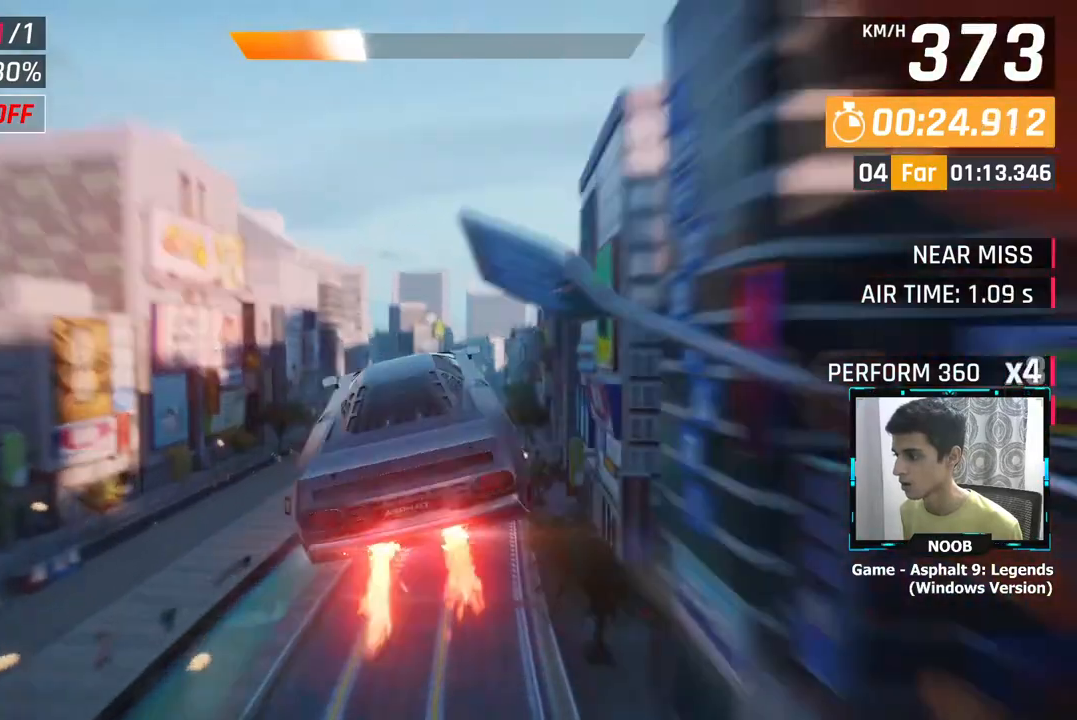
{"buttons": ["CROSS"], "left_stick": "center", "right_stick": "center", "events": [[34, "CROSS", "up"], [67, "left_stick", "right"], [134, "CROSS", "down"], [217, "CROSS", "up"], [300, "CROSS", "down"], [417, "CROSS", "up"], [451, "left_stick", "center"], [501, "CROSS", "down"]]}
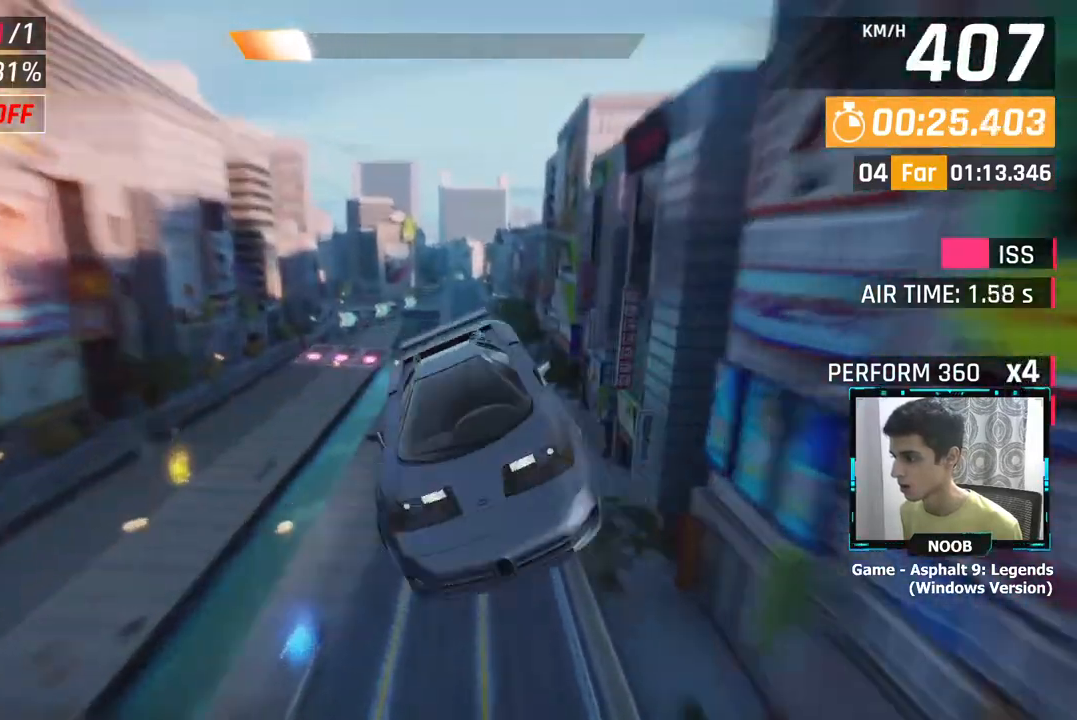
{"buttons": [], "left_stick": "left", "right_stick": "center", "events": [[83, "left_stick", "left"], [116, "CROSS", "up"], [150, "left_stick", "center"], [200, "CROSS", "down"], [233, "left_stick", "left"], [300, "CROSS", "up"], [400, "CROSS", "down"], [483, "CROSS", "up"]]}
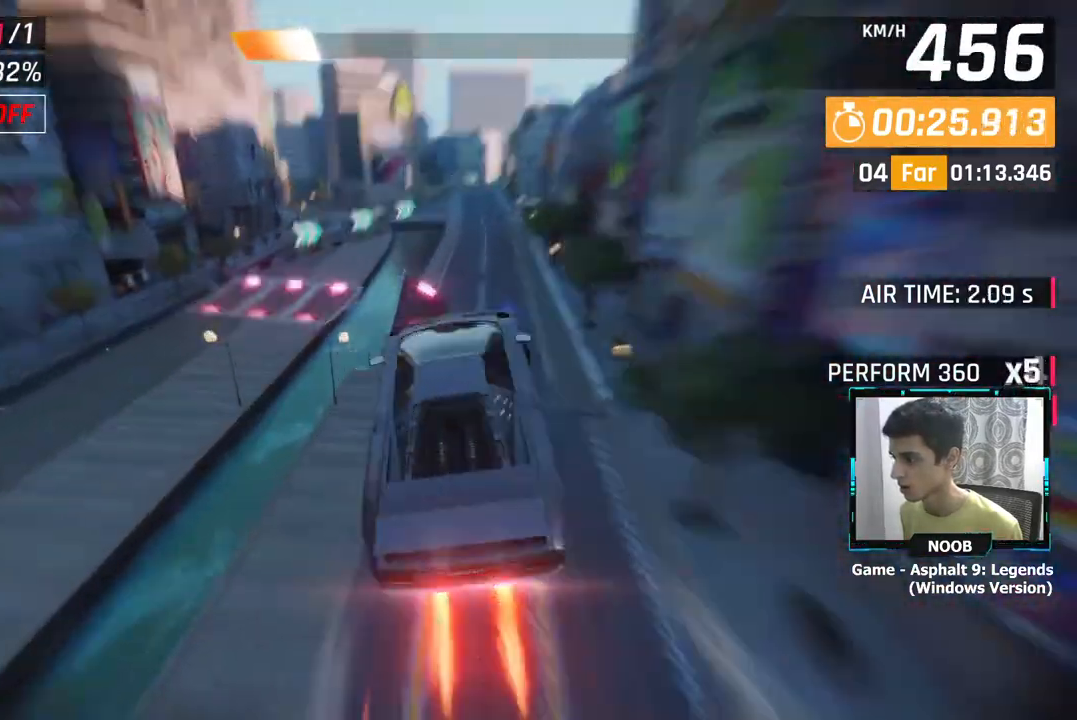
{"buttons": ["CROSS"], "left_stick": "right", "right_stick": "center", "events": [[100, "CROSS", "down"], [134, "left_stick", "center"], [184, "CROSS", "up"], [267, "CROSS", "down"], [267, "left_stick", "left"], [417, "CROSS", "up"], [451, "left_stick", "right"], [484, "CROSS", "down"]]}
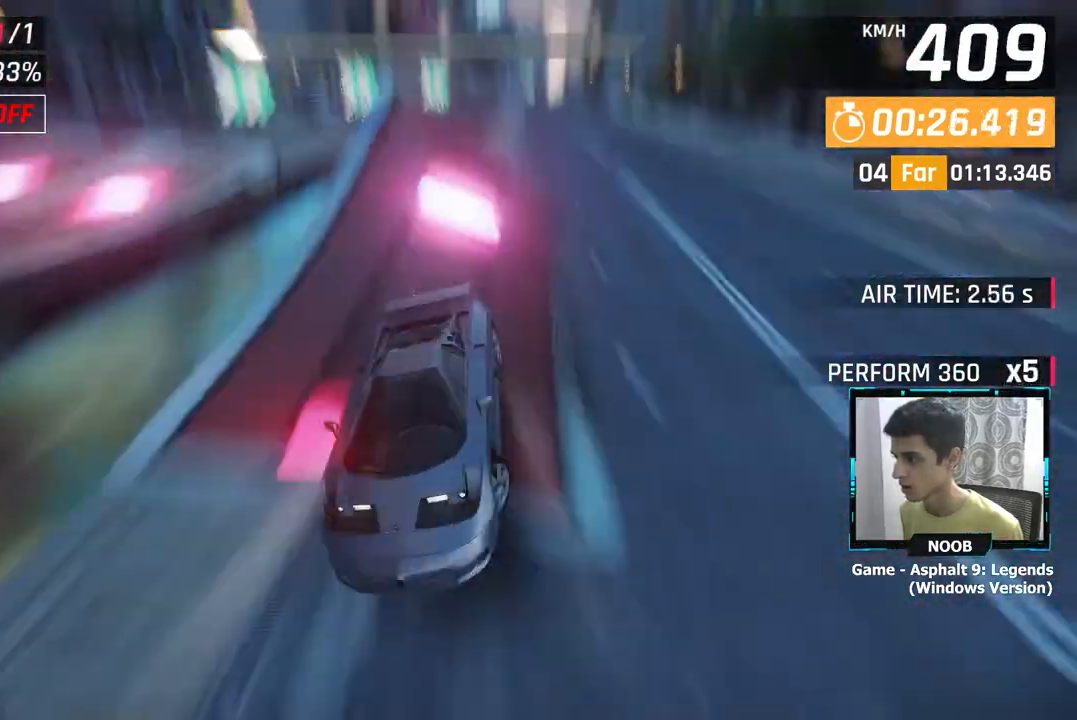
{"buttons": [], "left_stick": "right", "right_stick": "center", "events": [[100, "CROSS", "up"], [200, "CROSS", "down"], [283, "CROSS", "up"], [417, "CROSS", "down"], [483, "CROSS", "up"]]}
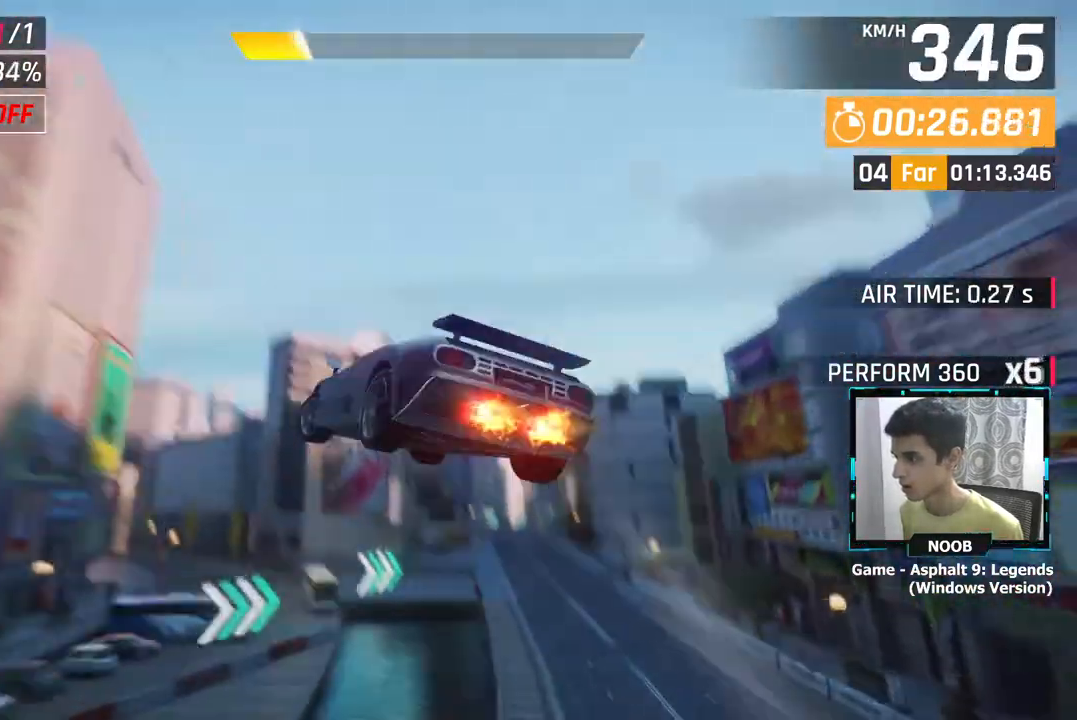
{"buttons": ["CROSS"], "left_stick": "right", "right_stick": "center", "events": [[67, "left_stick", "center"], [117, "CROSS", "down"], [217, "CROSS", "up"], [234, "left_stick", "right"], [301, "CROSS", "down"], [401, "CROSS", "up"], [501, "CROSS", "down"]]}
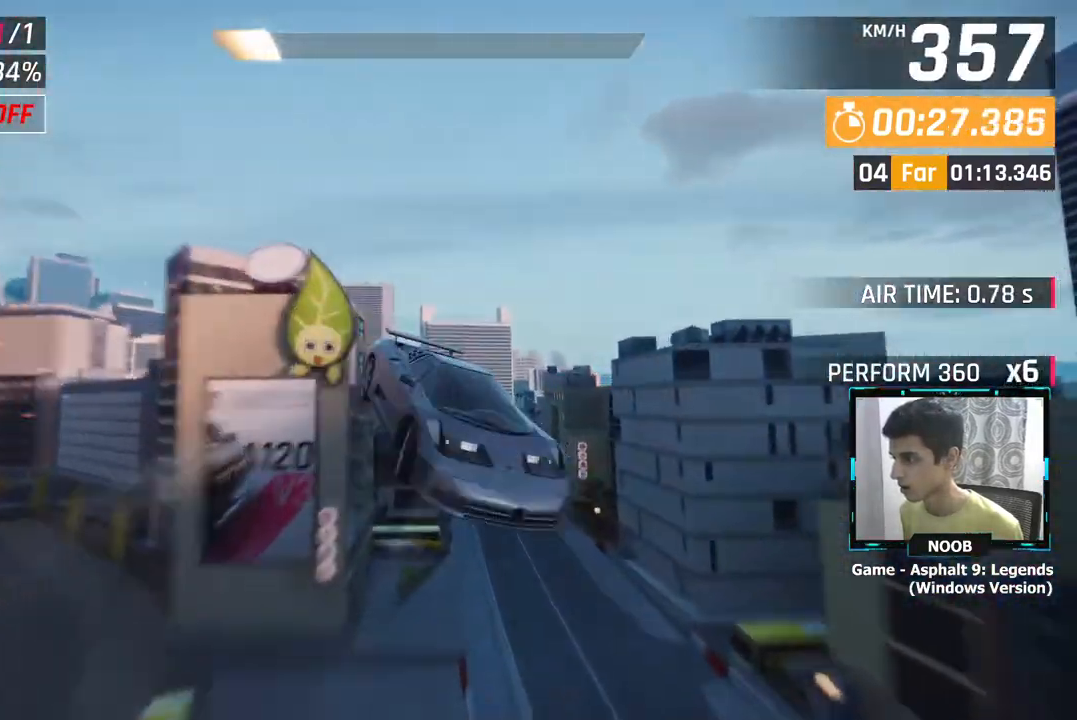
{"buttons": [], "left_stick": "center", "right_stick": "center", "events": [[117, "CROSS", "up"], [300, "left_stick", "center"], [350, "CROSS", "down"], [350, "left_stick", "left"], [417, "CROSS", "up"], [484, "left_stick", "center"]]}
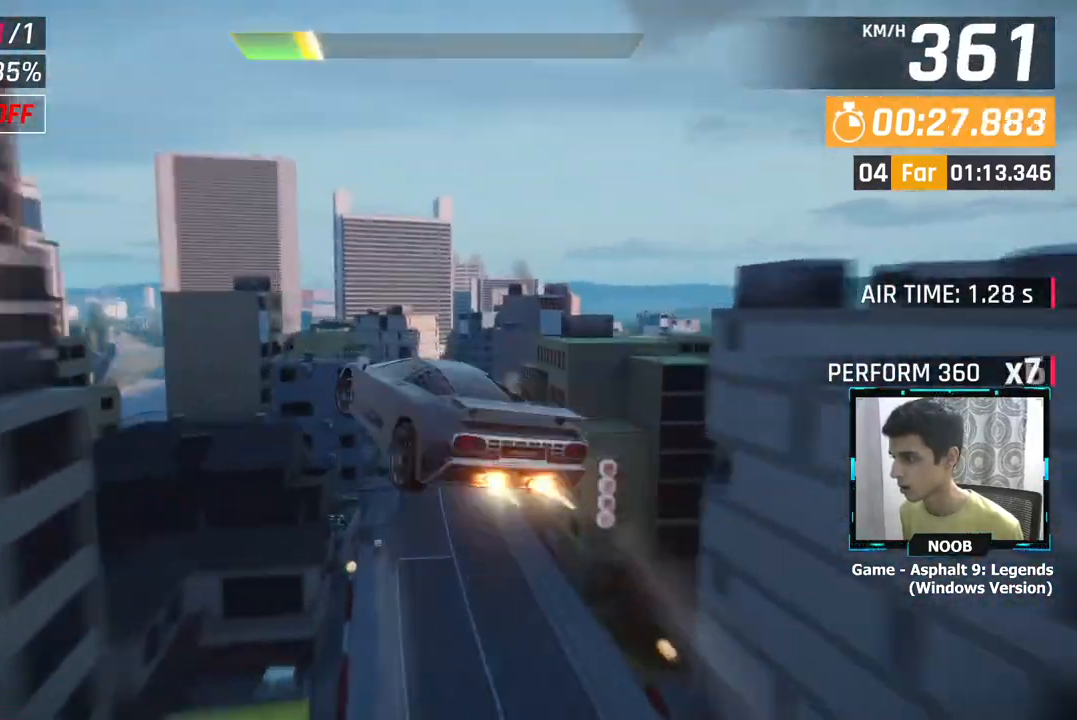
{"buttons": [], "left_stick": "right", "right_stick": "center", "events": [[34, "CROSS", "down"], [151, "CROSS", "up"], [151, "L1", "down"], [217, "L1", "up"], [484, "left_stick", "right"]]}
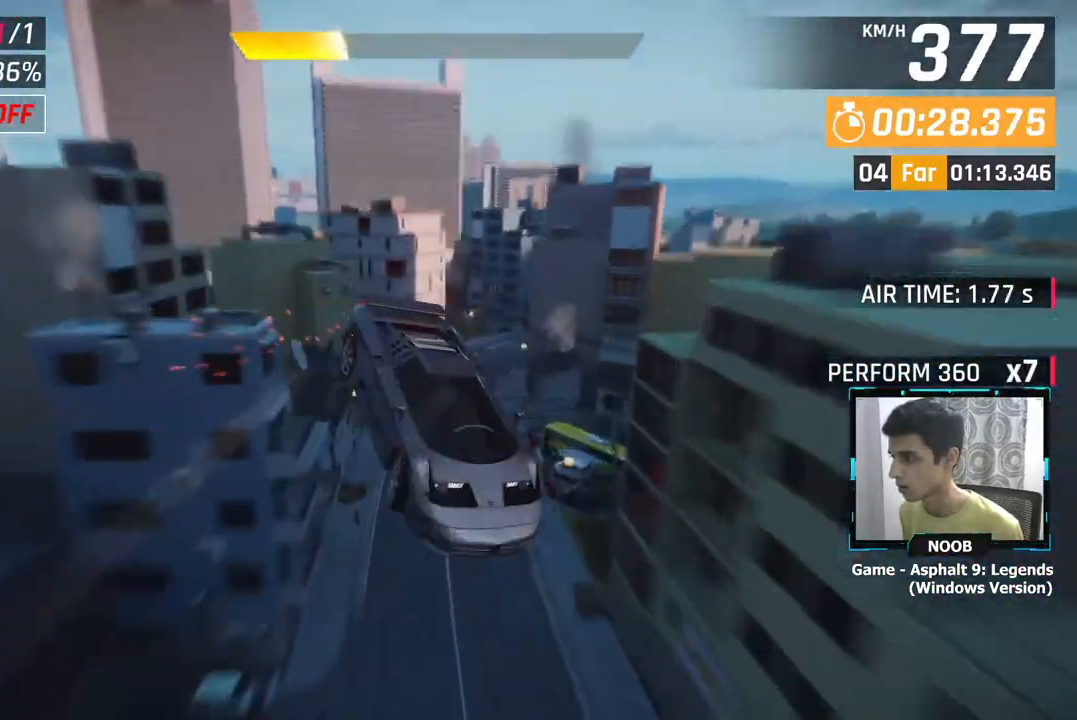
{"buttons": [], "left_stick": "right", "right_stick": "center", "events": [[200, "CROSS", "down"], [200, "left_stick", "center"], [284, "CROSS", "up"], [300, "left_stick", "right"]]}
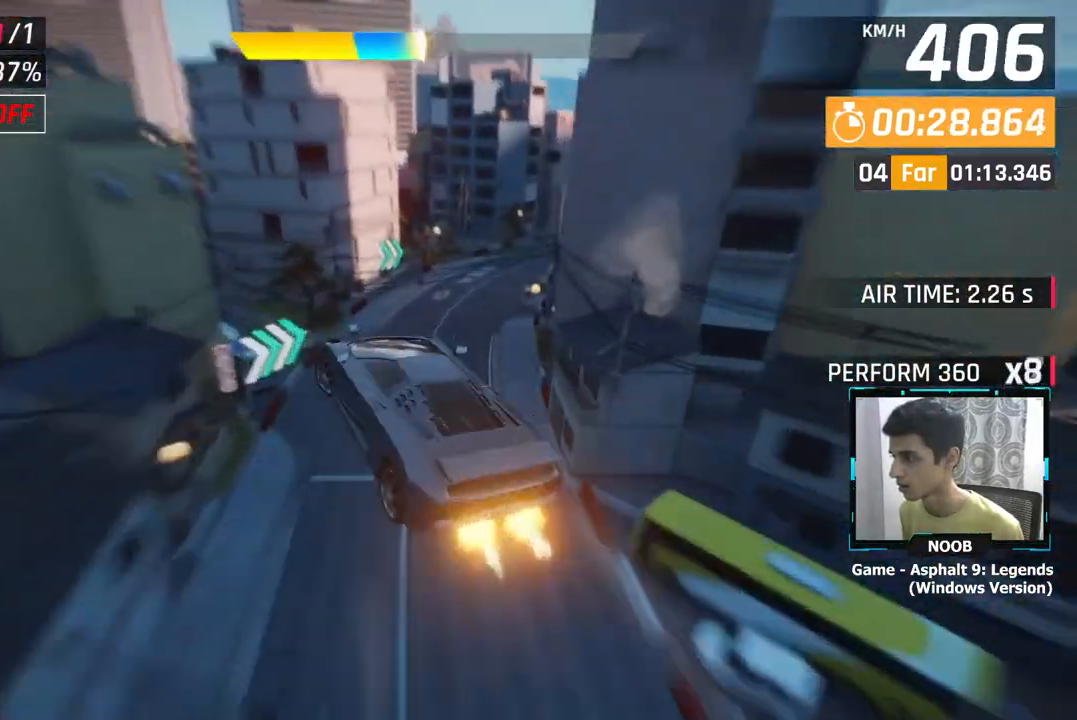
{"buttons": [], "left_stick": "right", "right_stick": "center", "events": []}
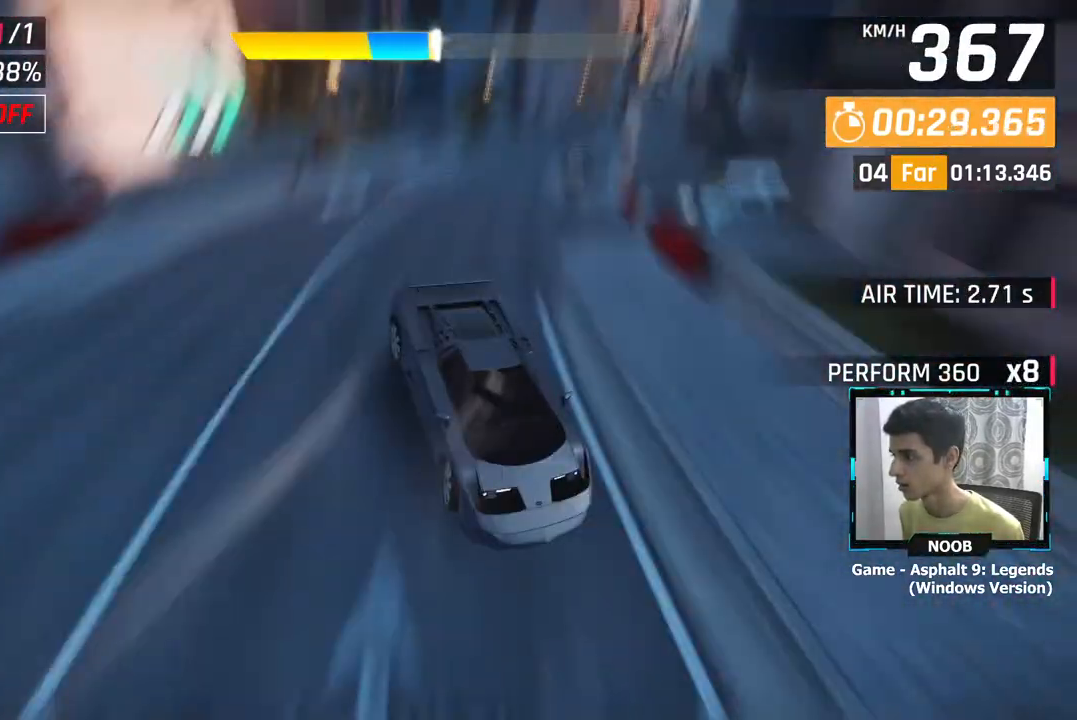
{"buttons": [], "left_stick": "right", "right_stick": "center", "events": [[33, "L1", "down"], [133, "L1", "up"]]}
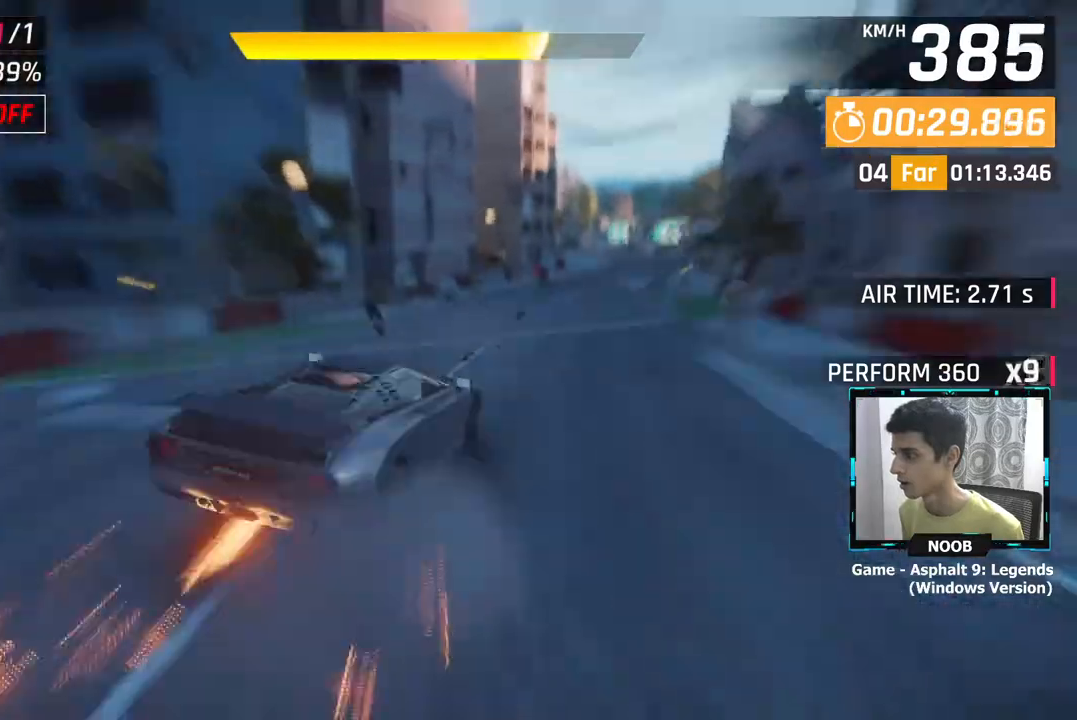
{"buttons": [], "left_stick": "right", "right_stick": "center", "events": []}
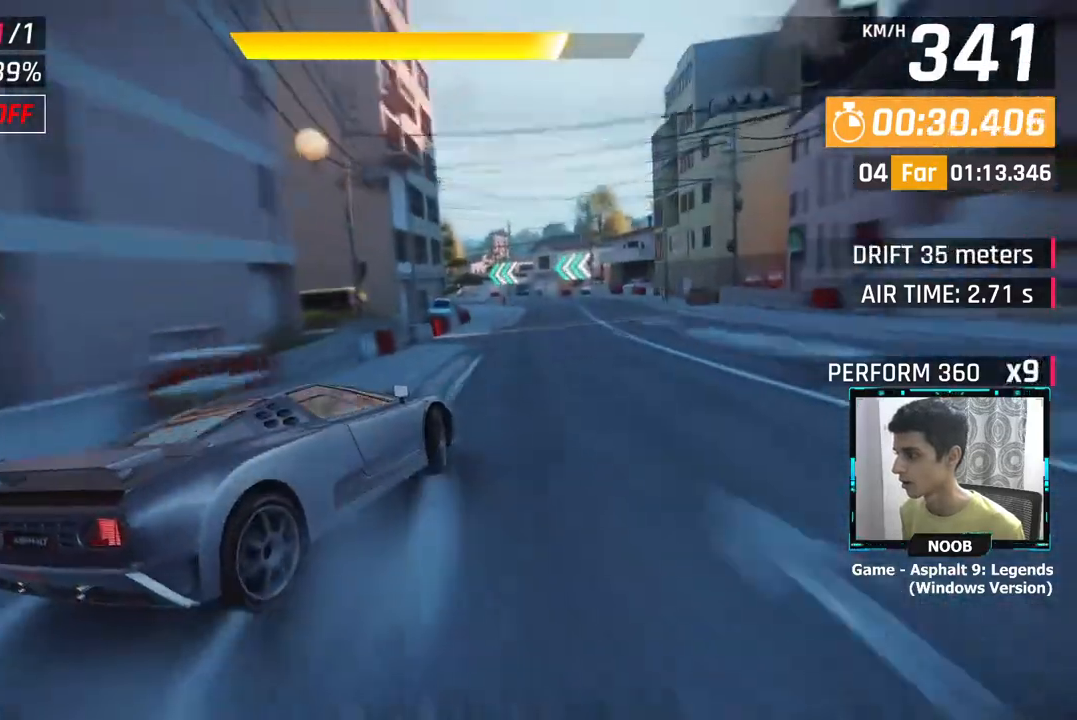
{"buttons": [], "left_stick": "up-left", "right_stick": "center", "events": [[250, "left_stick", "up-left"]]}
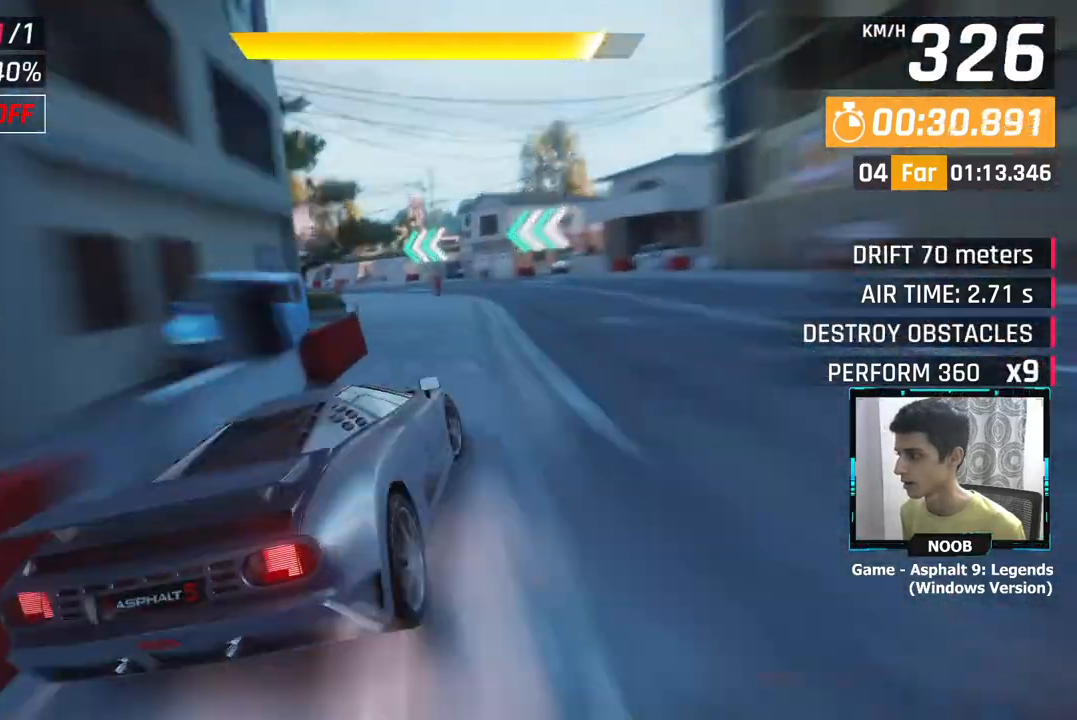
{"buttons": [], "left_stick": "up-left", "right_stick": "center", "events": []}
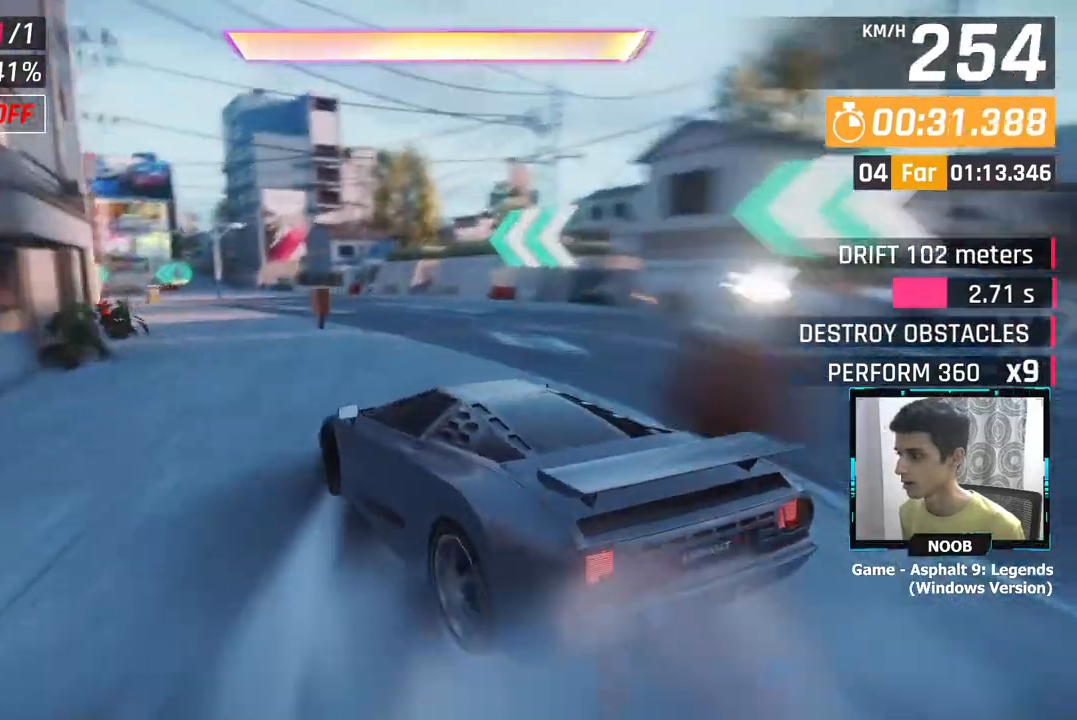
{"buttons": [], "left_stick": "left", "right_stick": "center", "events": [[200, "CROSS", "down"], [200, "left_stick", "center"], [250, "left_stick", "left"], [284, "CROSS", "up"], [384, "CROSS", "down"], [467, "CROSS", "up"]]}
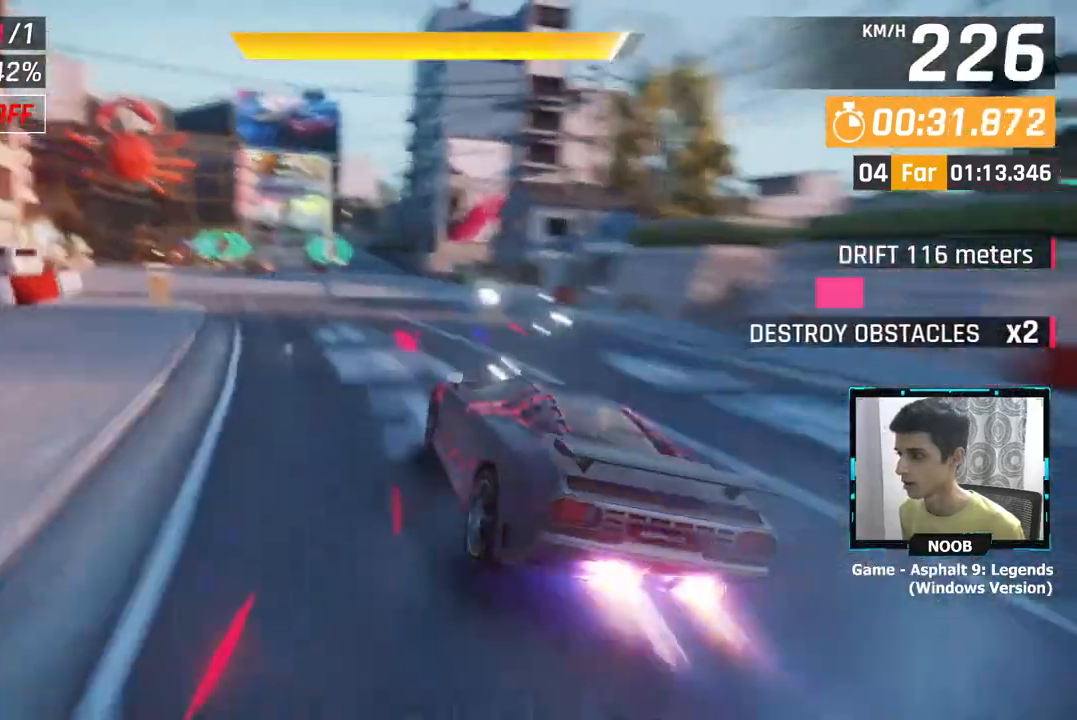
{"buttons": [], "left_stick": "left", "right_stick": "center", "events": []}
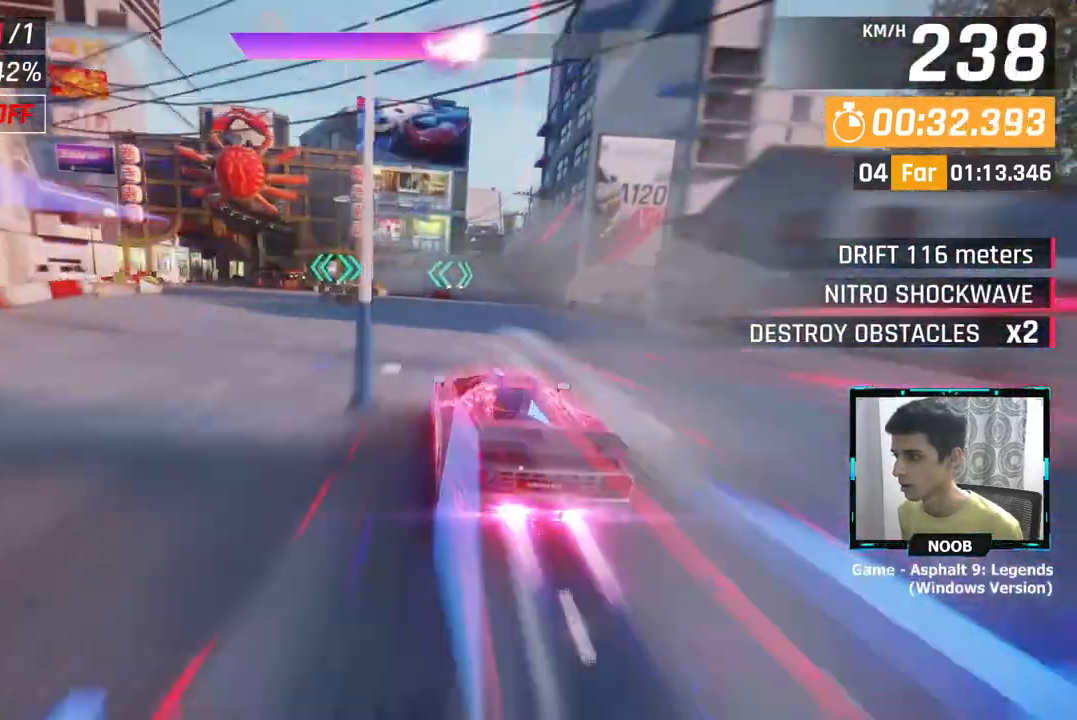
{"buttons": [], "left_stick": "center", "right_stick": "center", "events": [[317, "left_stick", "center"]]}
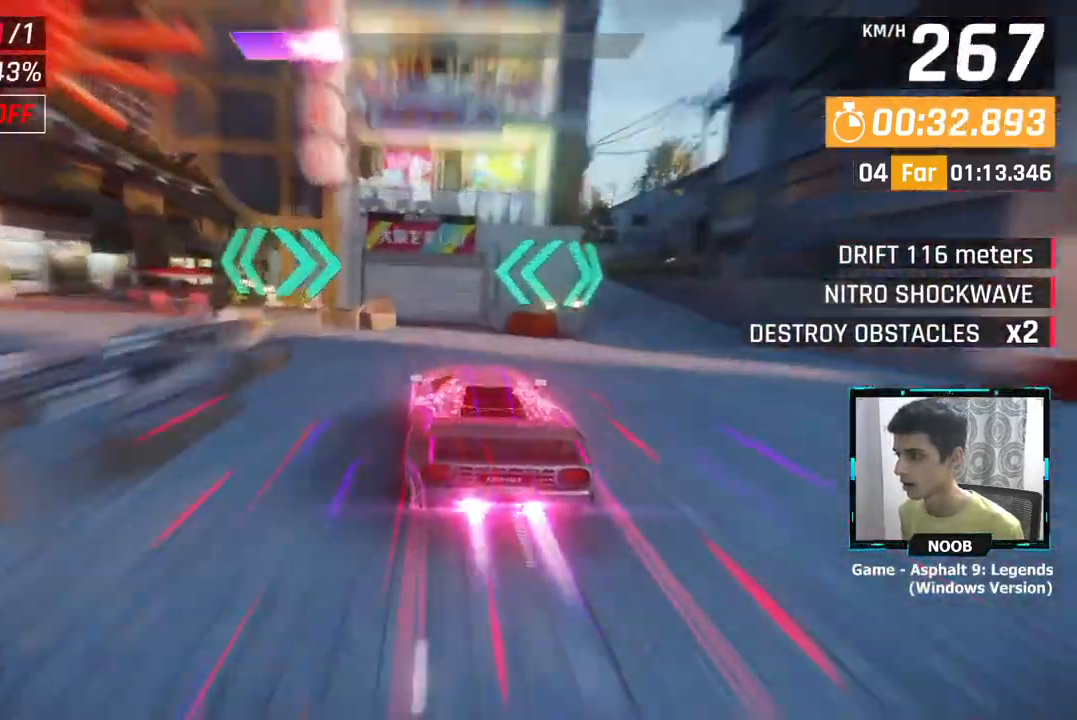
{"buttons": [], "left_stick": "left", "right_stick": "center", "events": [[184, "left_stick", "left"]]}
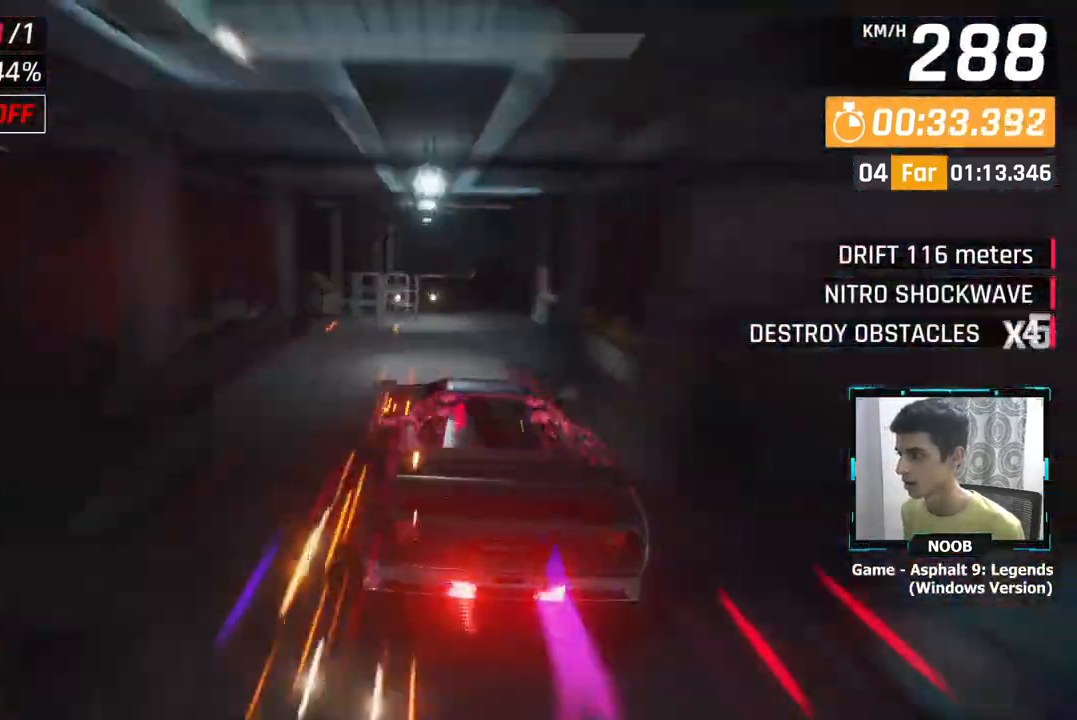
{"buttons": [], "left_stick": "center", "right_stick": "center", "events": [[334, "left_stick", "center"]]}
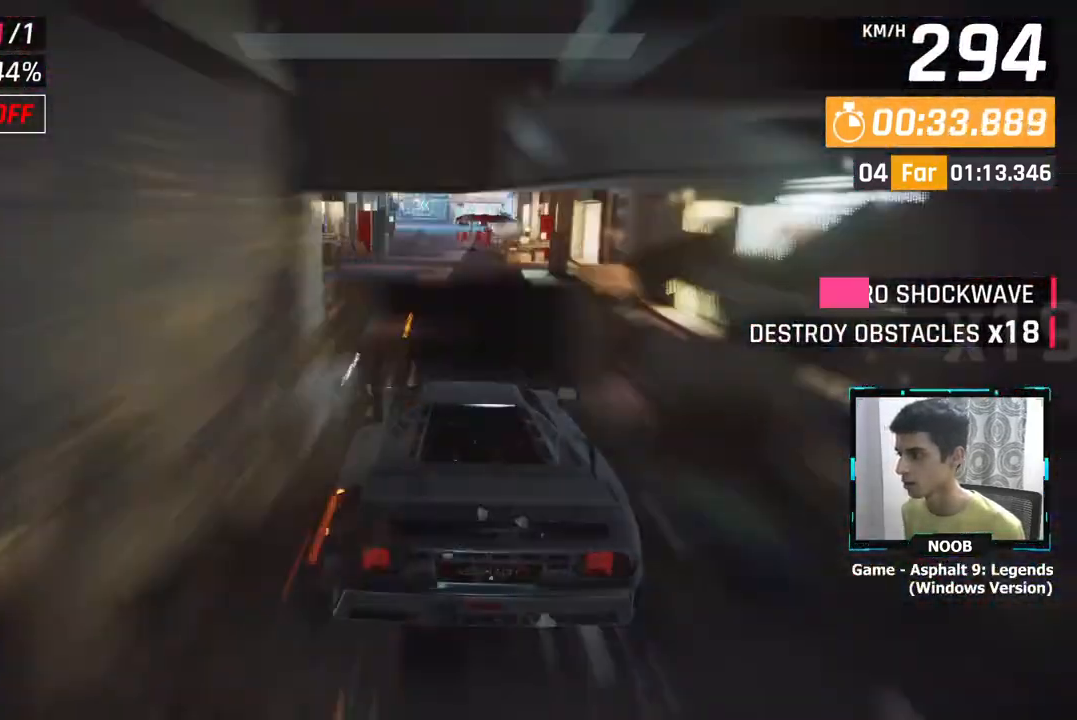
{"buttons": [], "left_stick": "center", "right_stick": "center", "events": [[101, "L1", "down"], [201, "L1", "up"]]}
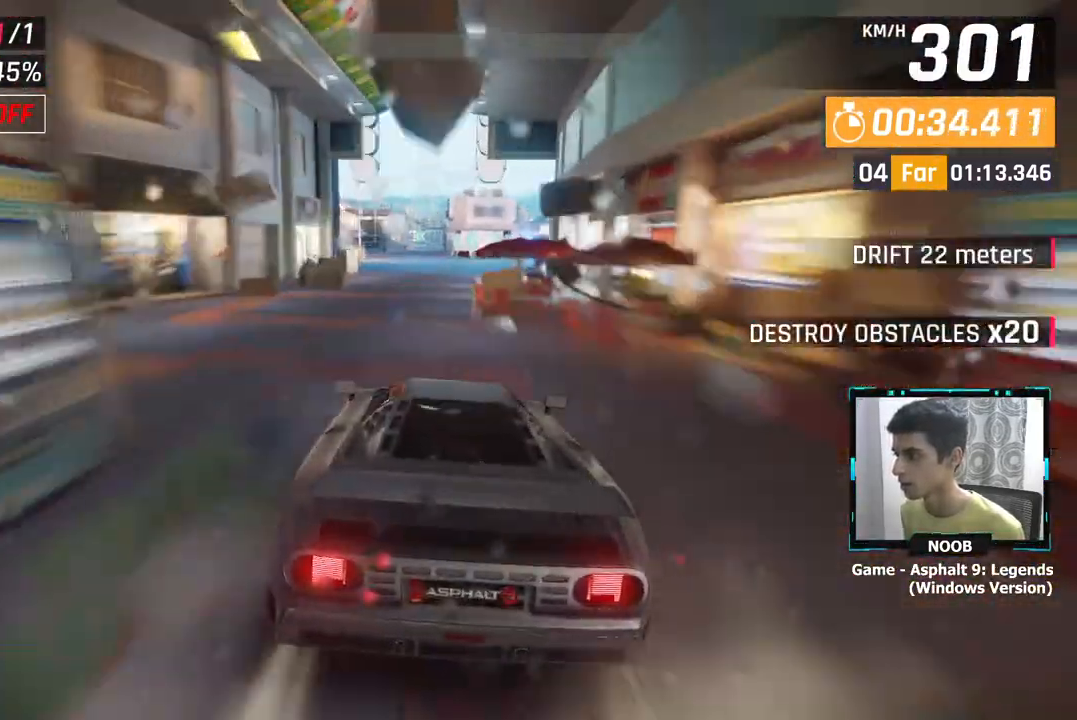
{"buttons": [], "left_stick": "center", "right_stick": "center", "events": [[300, "L1", "down"], [417, "L1", "up"]]}